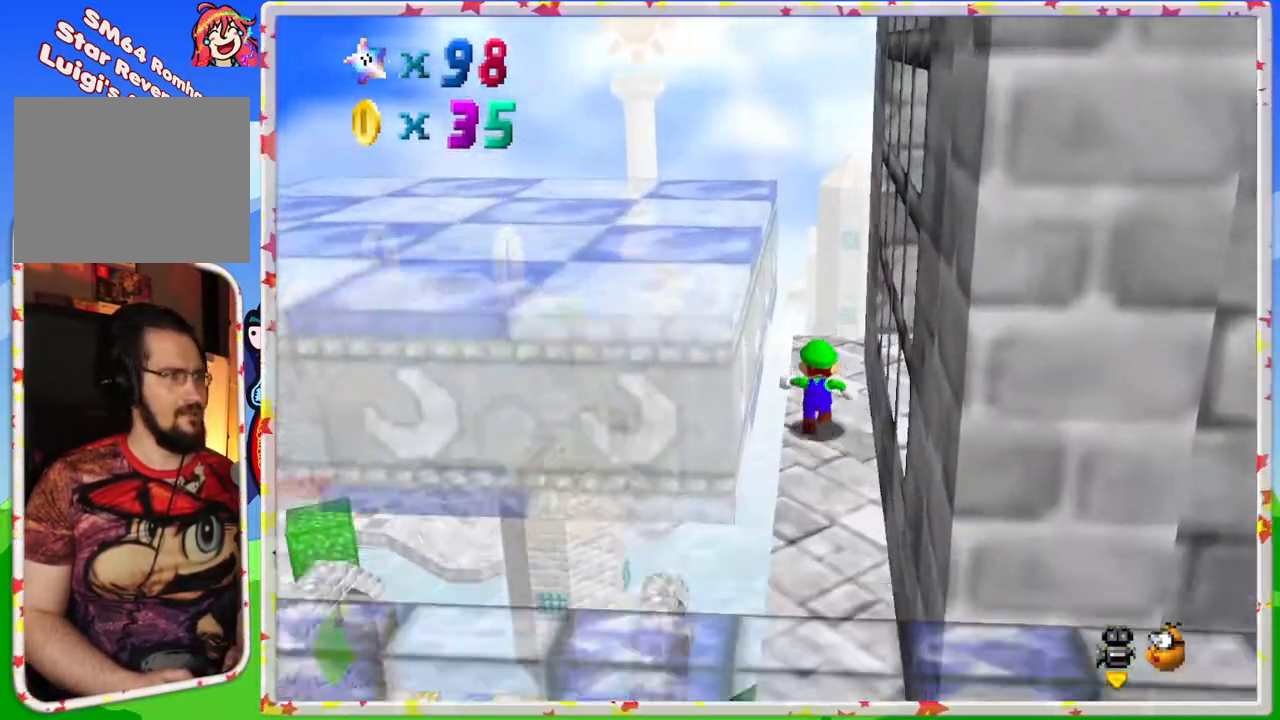
Gameplay with a controller (Nintendo layout); each line is a JSON object with the inputs held at the frame after it. "events" lists button and stick changes between this image and that frame as [ms after this image, input, new state], when the widget could be followed in between. Not read: L3 R3.
{"buttons": ["C_LEFT"], "left_stick": "up", "events": [[117, "left_stick", "center"], [300, "left_stick", "up-right"], [350, "left_stick", "up"], [383, "C_LEFT", "down"]]}
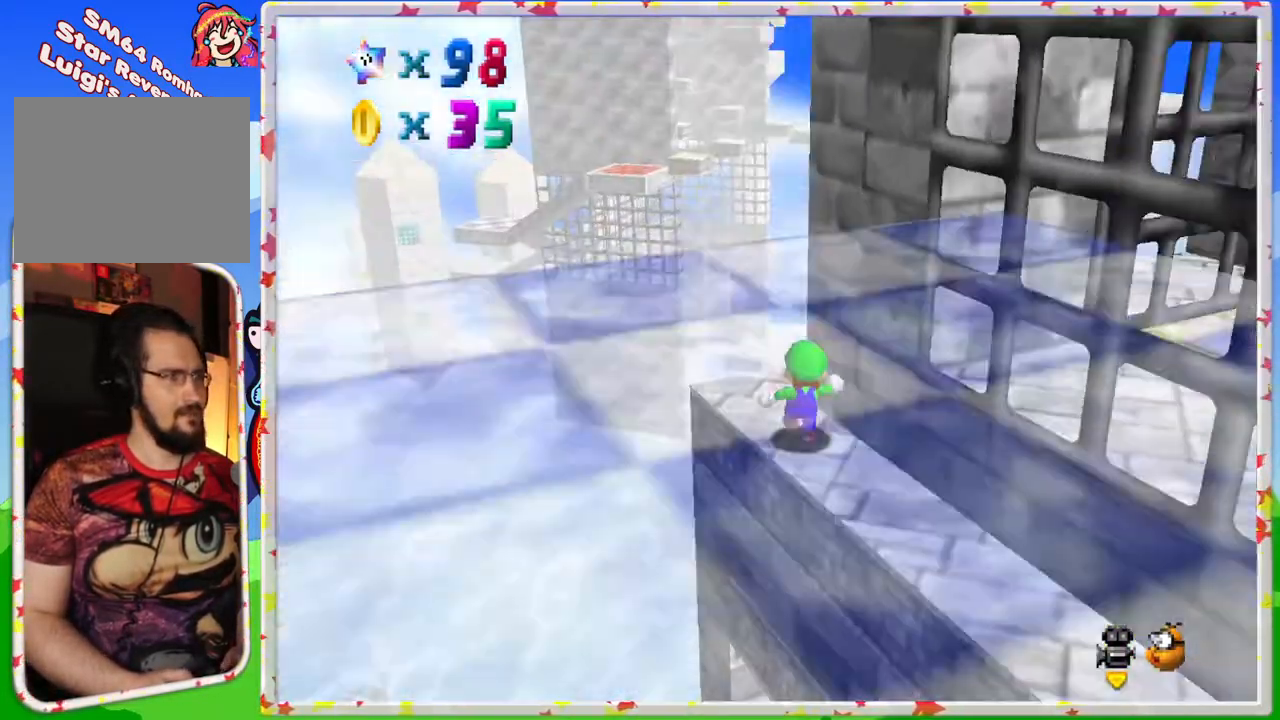
{"buttons": ["C_LEFT"], "left_stick": "center", "events": [[50, "left_stick", "center"], [350, "C_LEFT", "up"], [450, "C_LEFT", "down"]]}
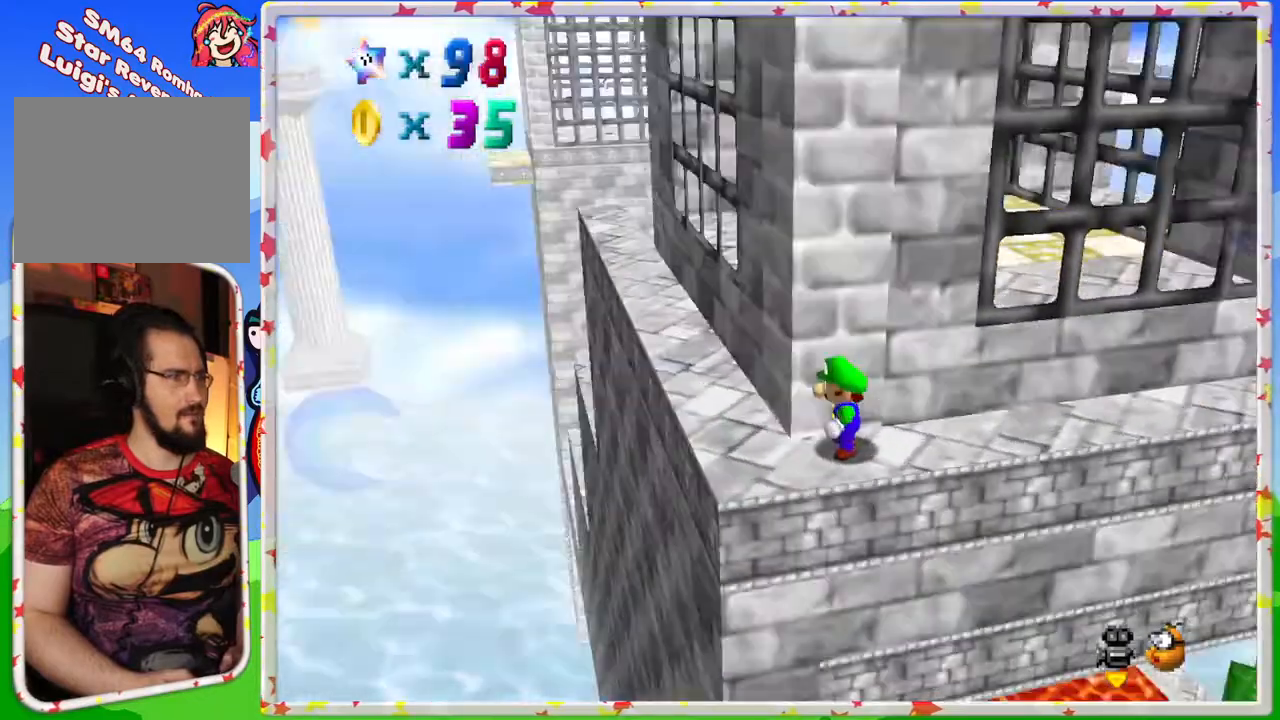
{"buttons": [], "left_stick": "left", "events": [[33, "C_LEFT", "up"], [83, "left_stick", "left"]]}
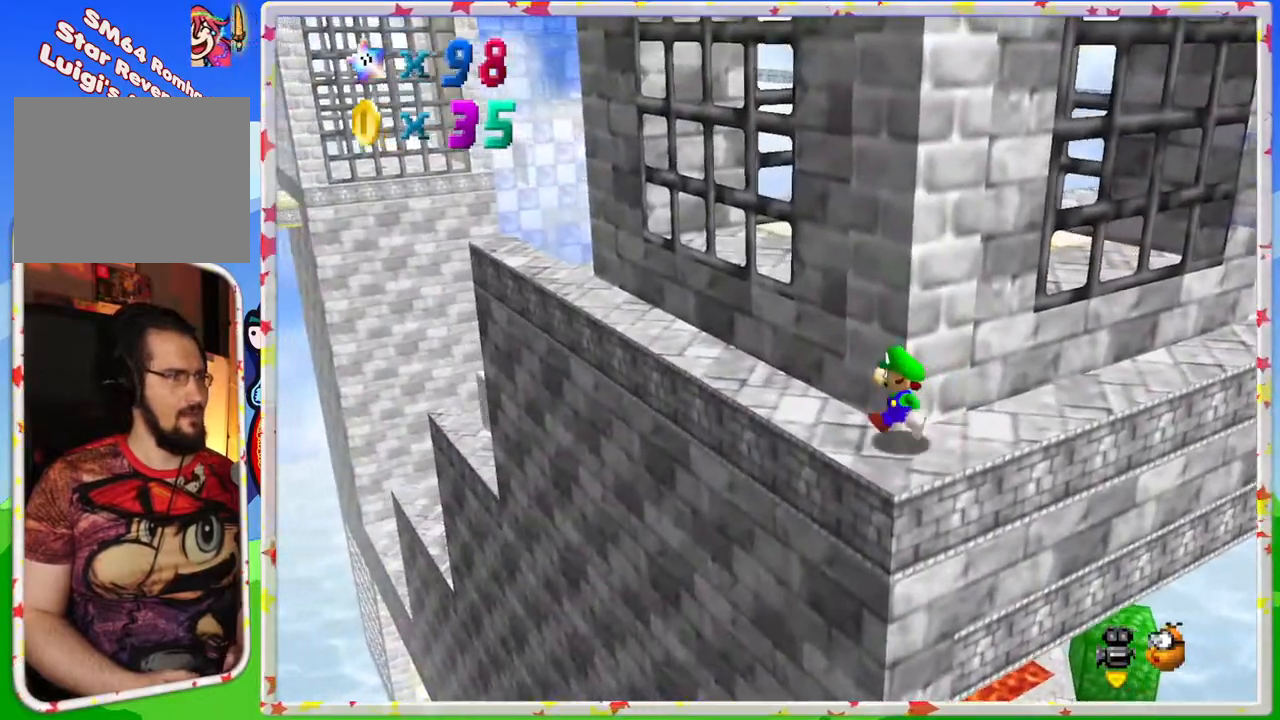
{"buttons": [], "left_stick": "up-left", "events": [[83, "left_stick", "up"], [350, "left_stick", "up-left"]]}
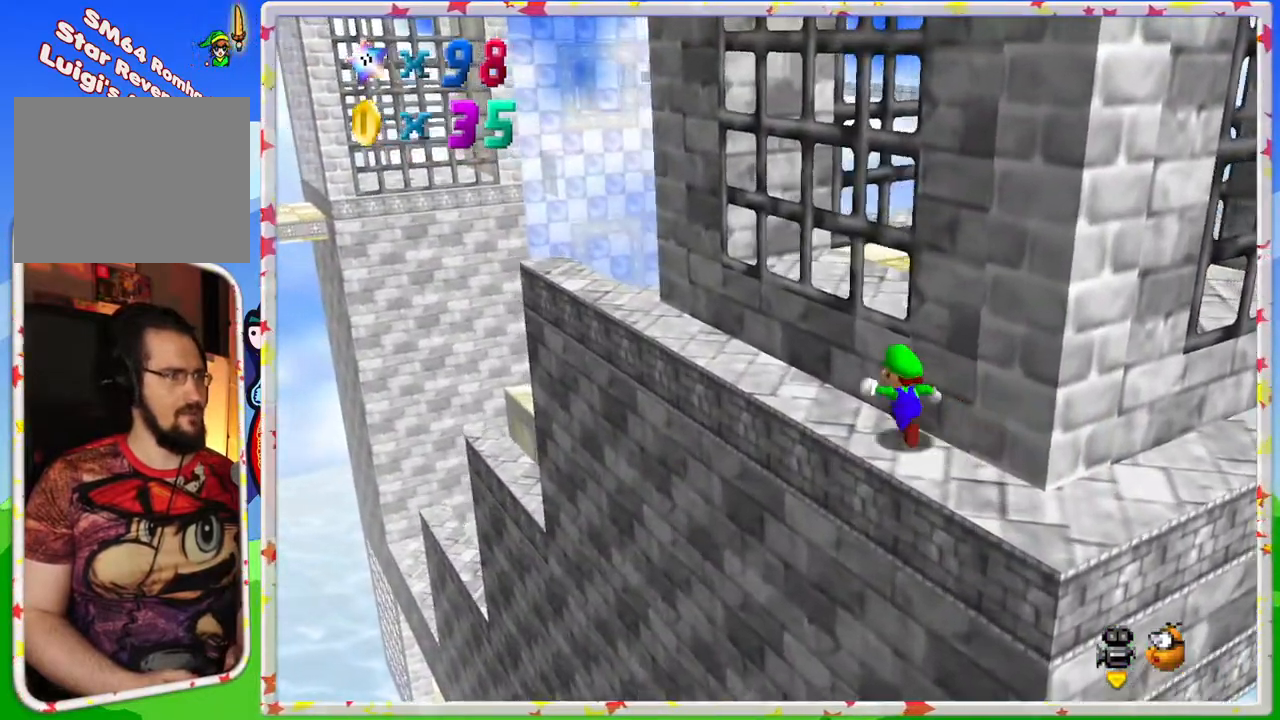
{"buttons": [], "left_stick": "up-left", "events": []}
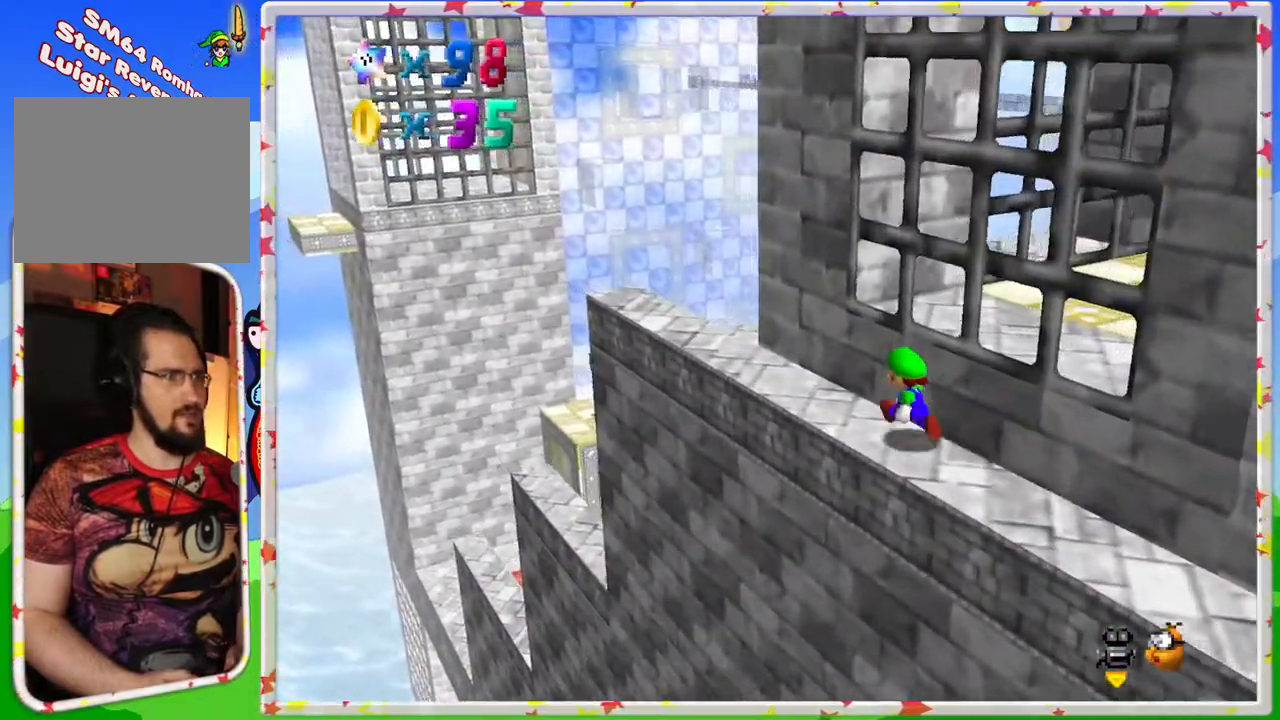
{"buttons": [], "left_stick": "center", "events": [[500, "left_stick", "center"]]}
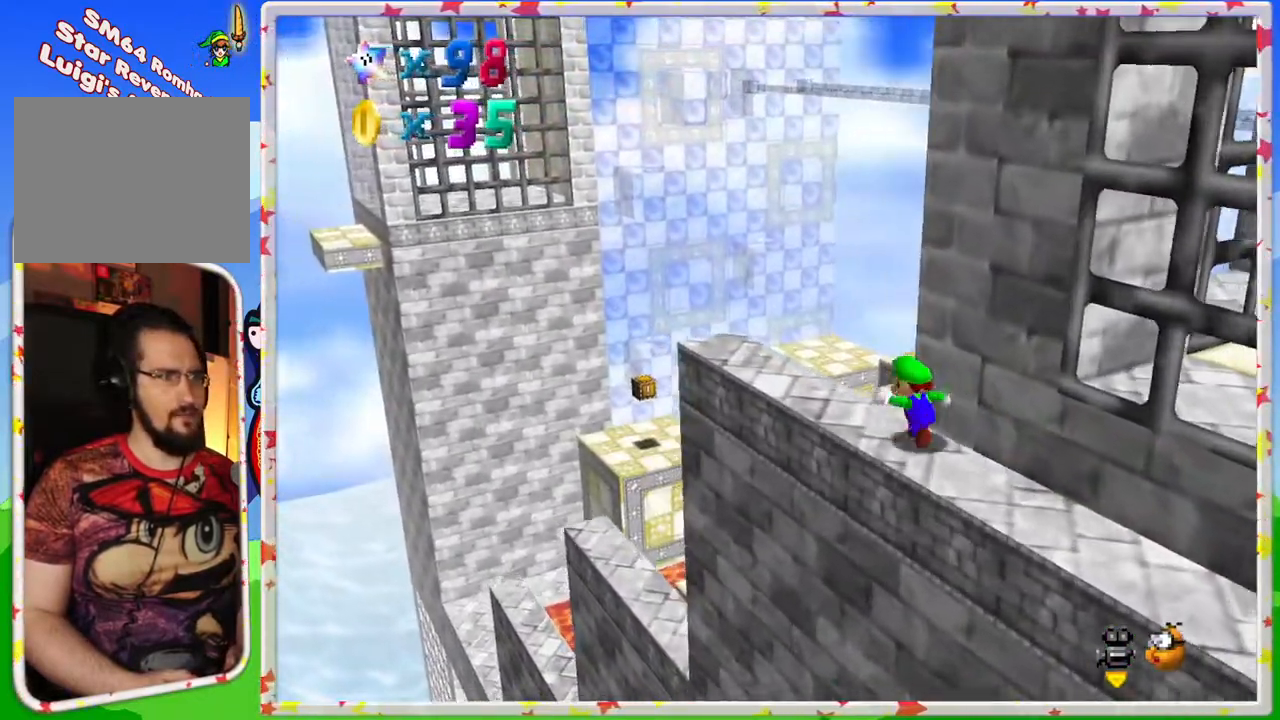
{"buttons": [], "left_stick": "center", "events": [[67, "C_LEFT", "down"], [217, "C_LEFT", "up"], [367, "C_LEFT", "down"], [483, "C_LEFT", "up"]]}
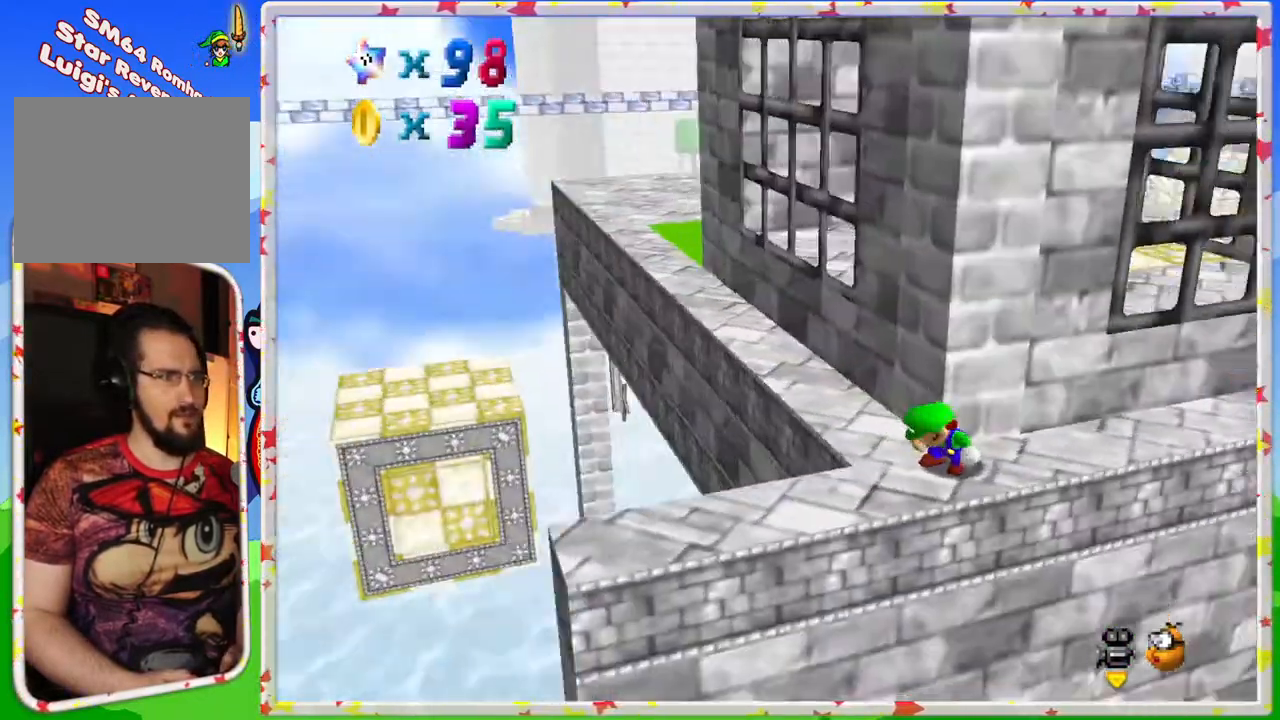
{"buttons": [], "left_stick": "center", "events": [[283, "C_LEFT", "down"], [400, "C_LEFT", "up"]]}
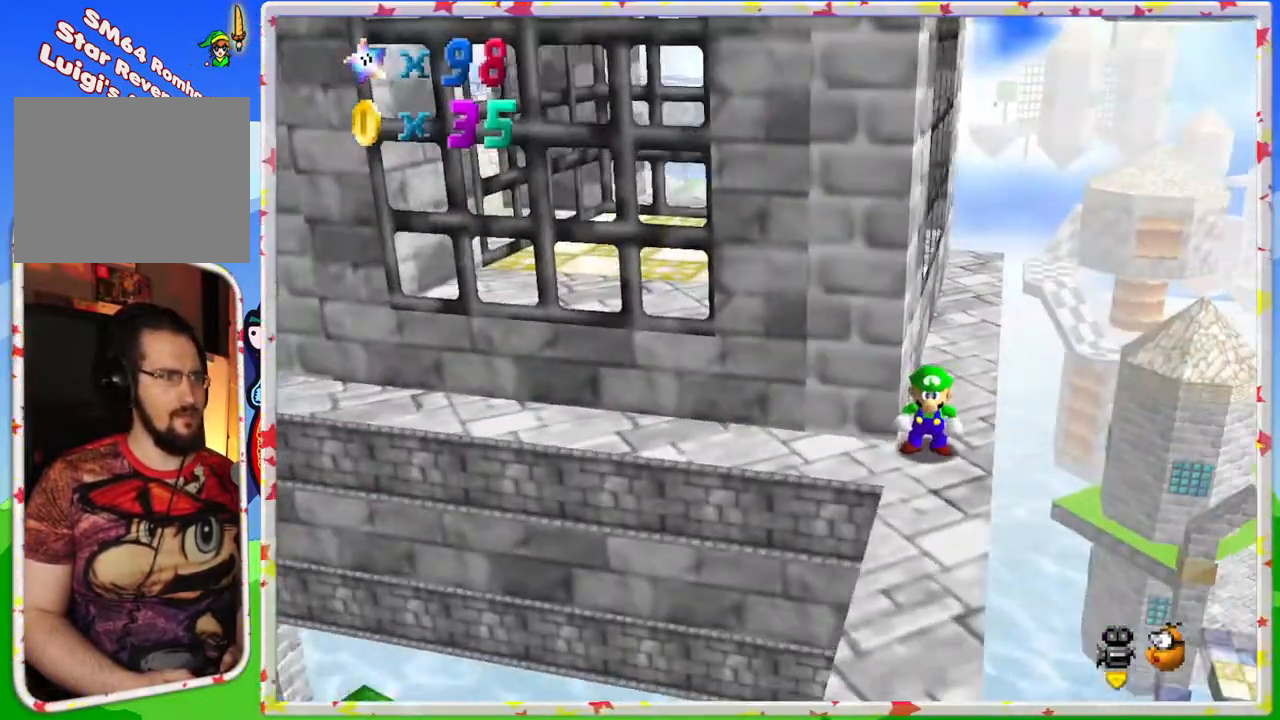
{"buttons": ["C_LEFT"], "left_stick": "center", "events": [[117, "C_LEFT", "down"], [233, "C_LEFT", "up"], [383, "C_LEFT", "down"]]}
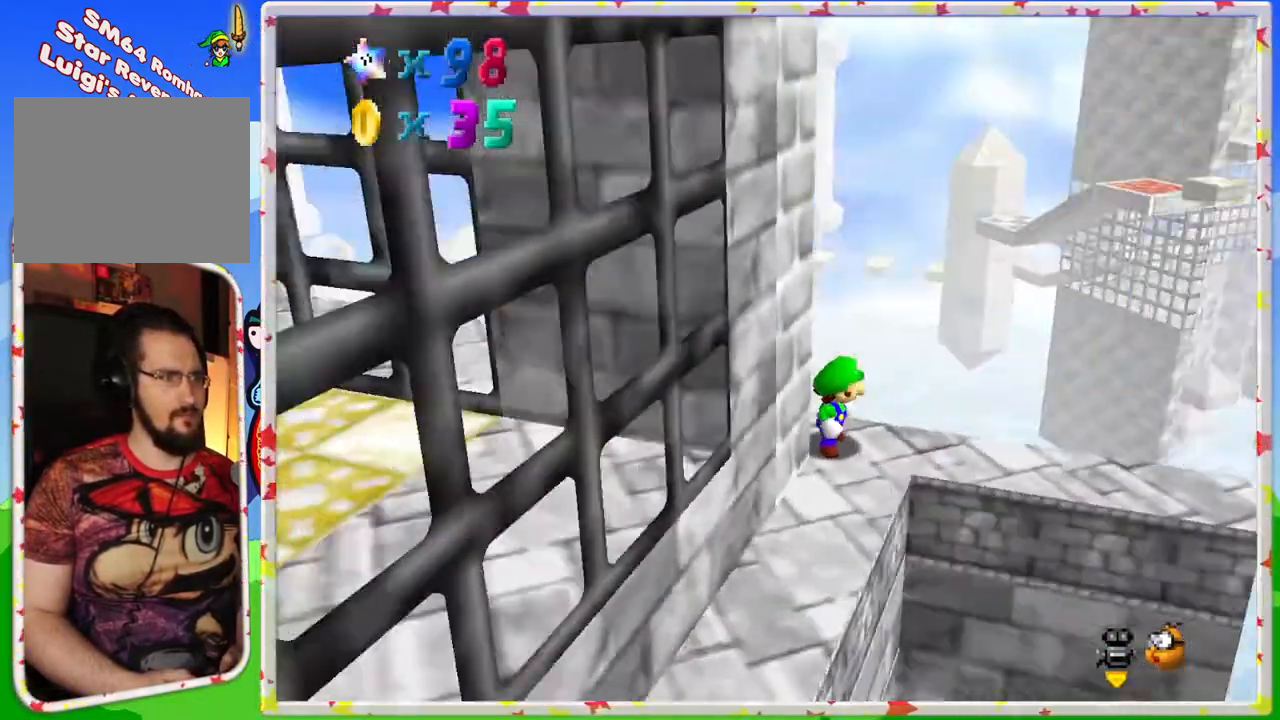
{"buttons": [], "left_stick": "center", "events": [[50, "C_LEFT", "up"], [133, "C_LEFT", "down"], [233, "C_LEFT", "up"], [367, "C_LEFT", "down"], [433, "C_LEFT", "up"]]}
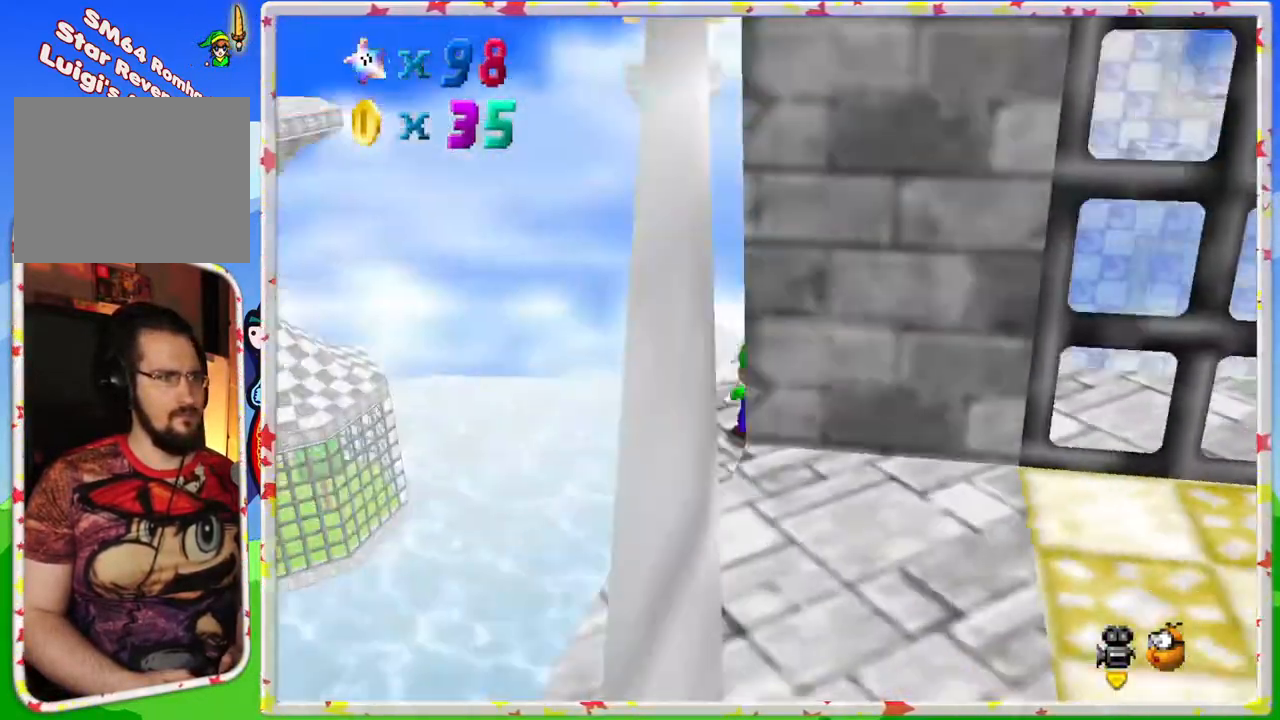
{"buttons": [], "left_stick": "center", "events": [[67, "C_LEFT", "down"], [167, "C_LEFT", "up"], [350, "C_LEFT", "down"], [467, "C_LEFT", "up"]]}
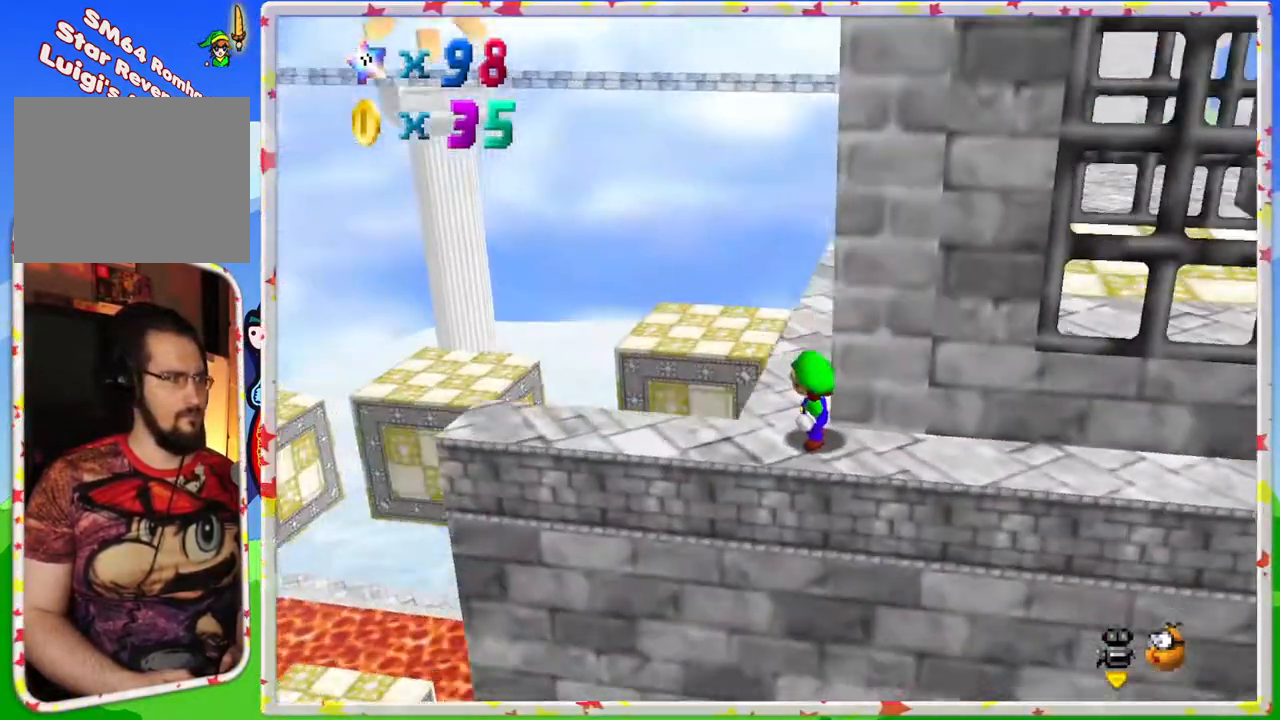
{"buttons": [], "left_stick": "center", "events": [[250, "C_RIGHT", "down"], [367, "C_RIGHT", "up"]]}
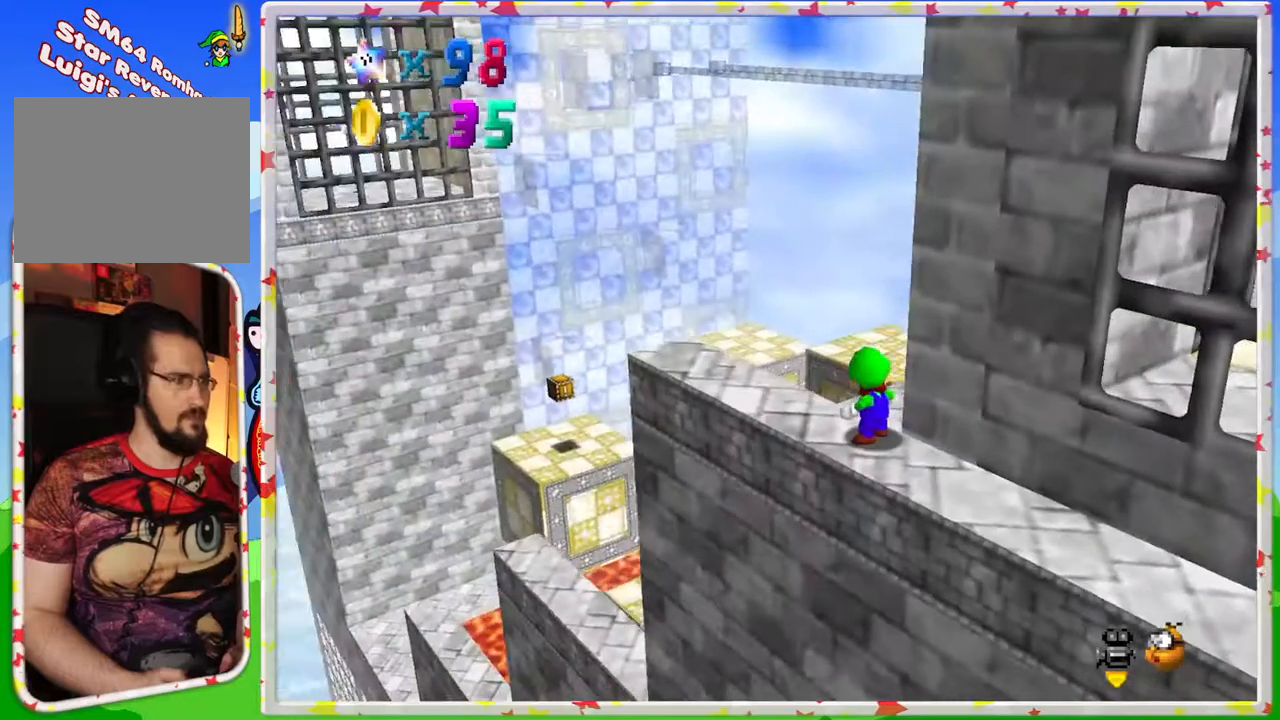
{"buttons": [], "left_stick": "center", "events": []}
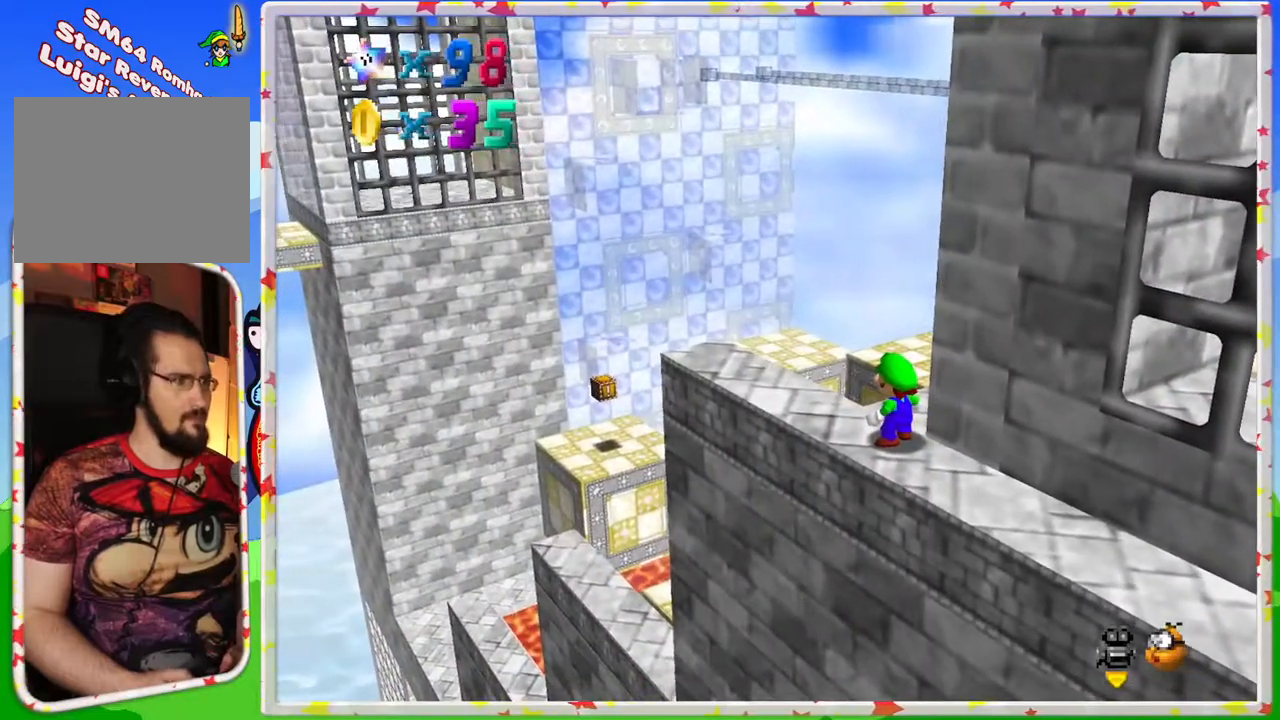
{"buttons": [], "left_stick": "center", "events": [[217, "C_LEFT", "down"], [333, "C_LEFT", "up"]]}
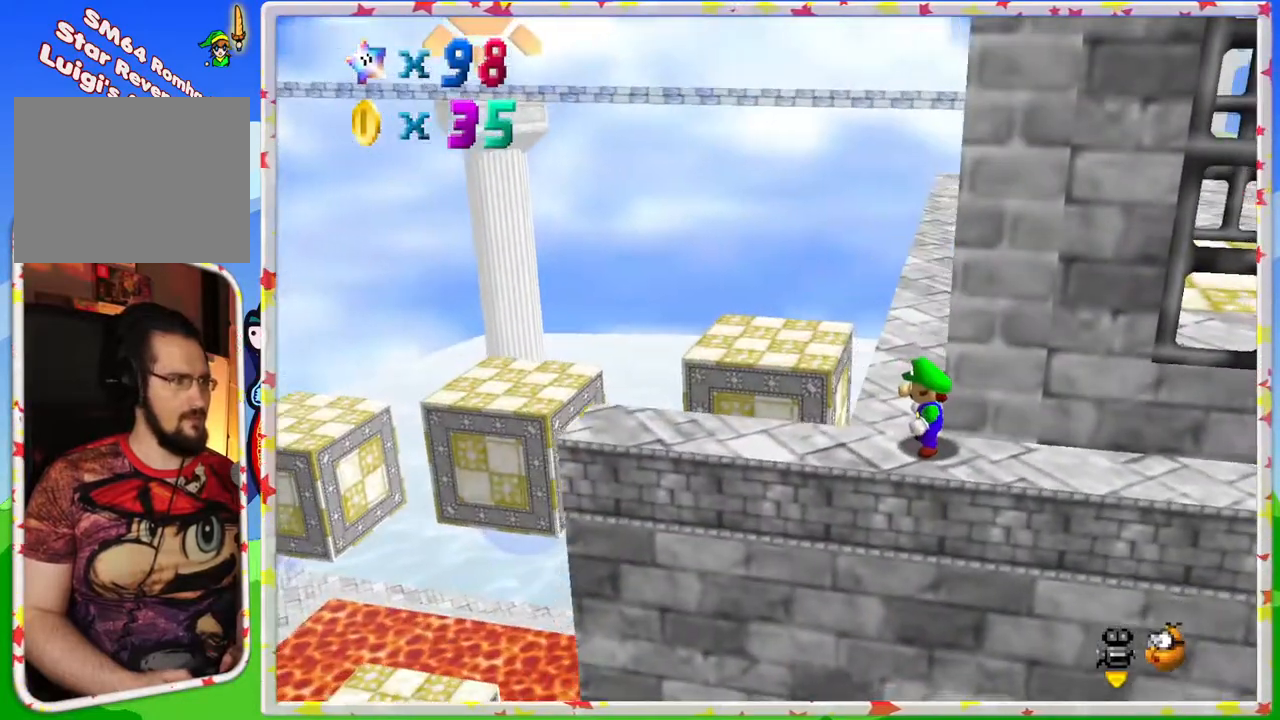
{"buttons": ["C_LEFT"], "left_stick": "center", "events": [[500, "C_LEFT", "down"]]}
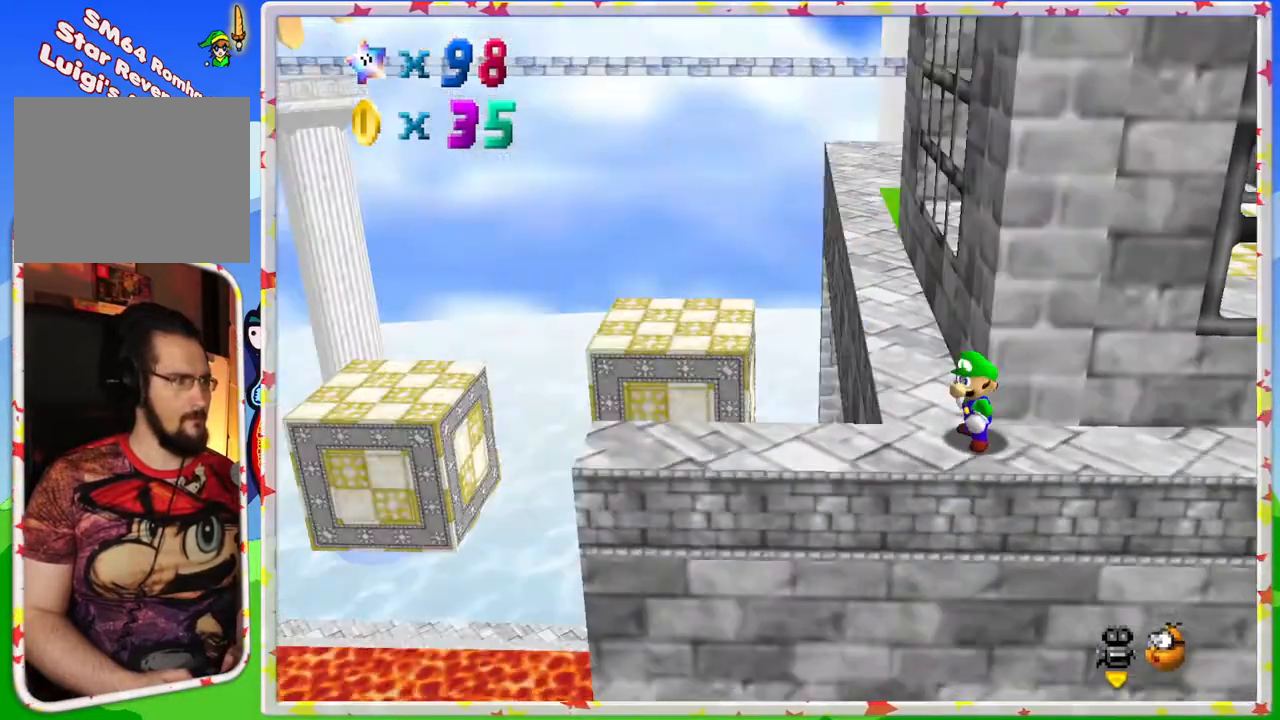
{"buttons": [], "left_stick": "center", "events": [[133, "C_LEFT", "up"], [383, "C_RIGHT", "down"], [467, "C_RIGHT", "up"]]}
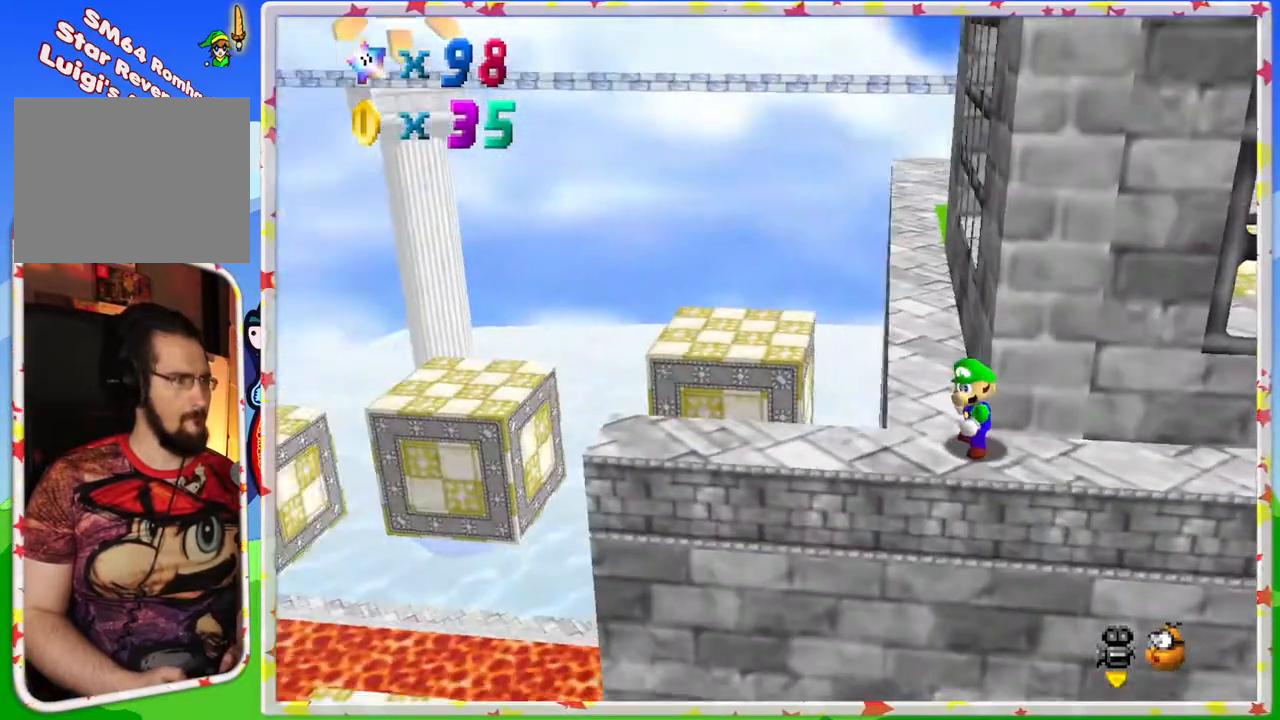
{"buttons": [], "left_stick": "center", "events": [[183, "C_RIGHT", "down"], [317, "C_RIGHT", "up"]]}
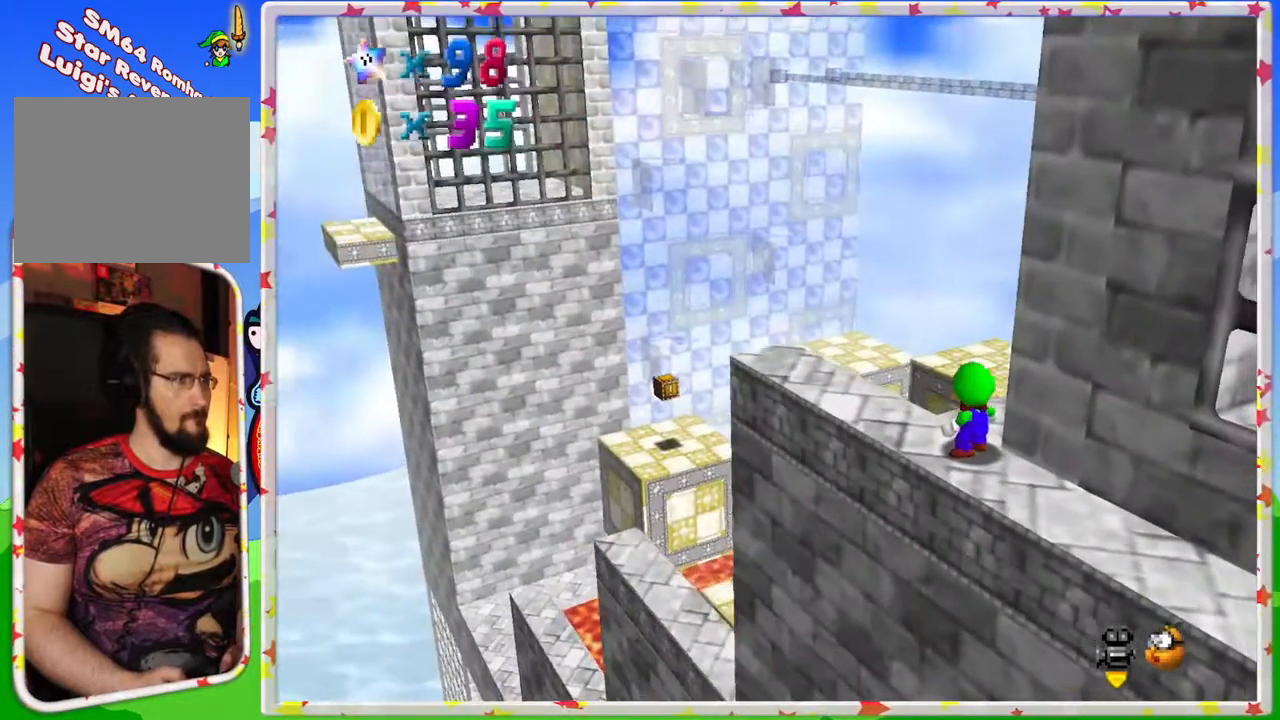
{"buttons": [], "left_stick": "center", "events": []}
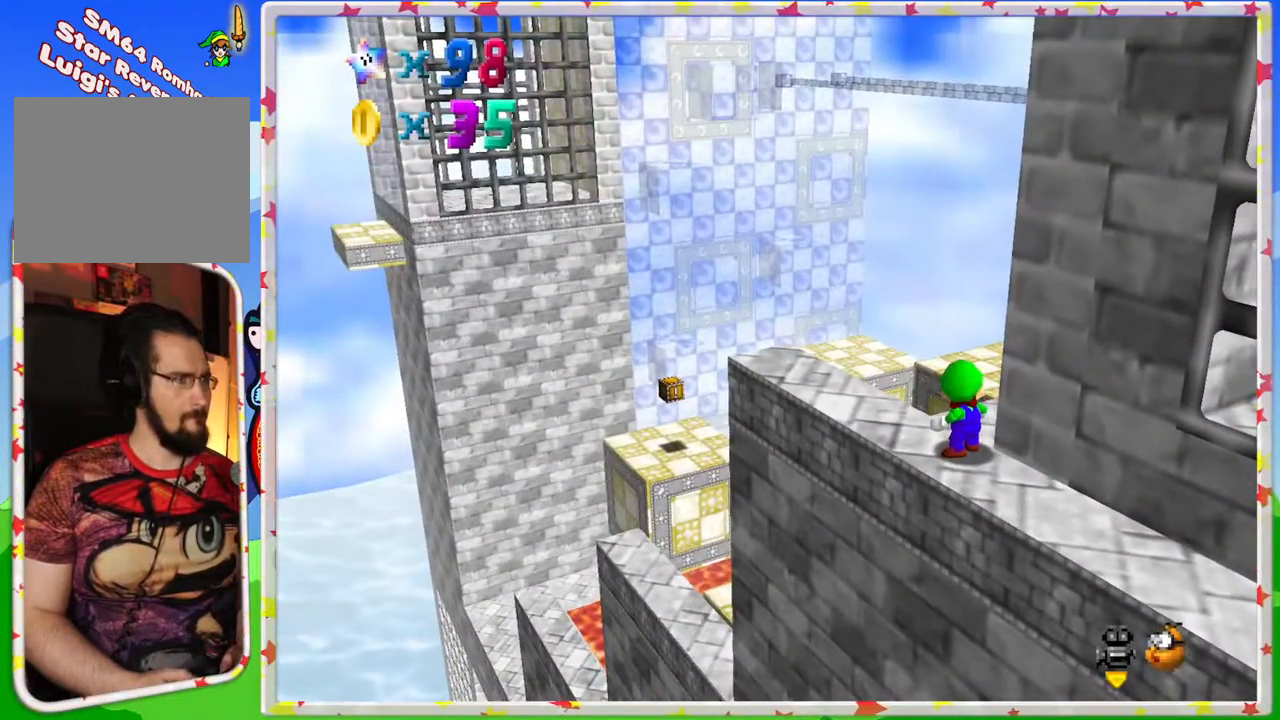
{"buttons": [], "left_stick": "center", "events": []}
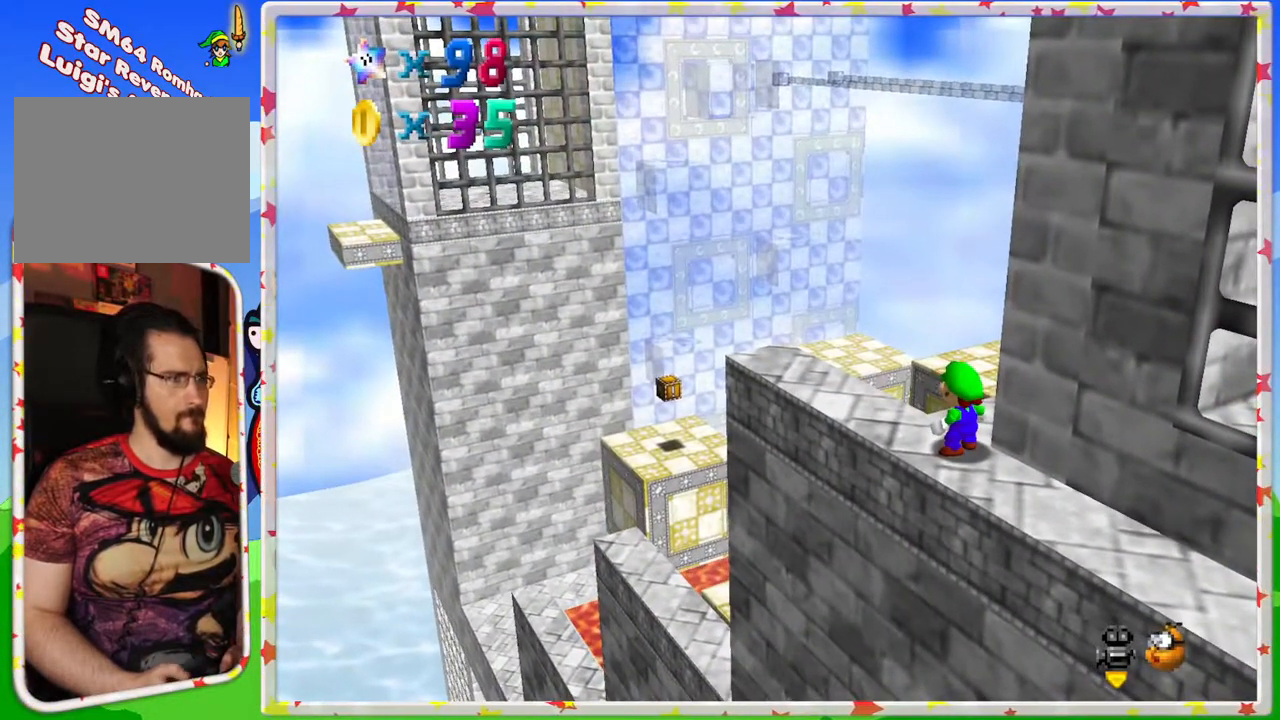
{"buttons": [], "left_stick": "center", "events": [[250, "C_RIGHT", "down"], [317, "C_RIGHT", "up"]]}
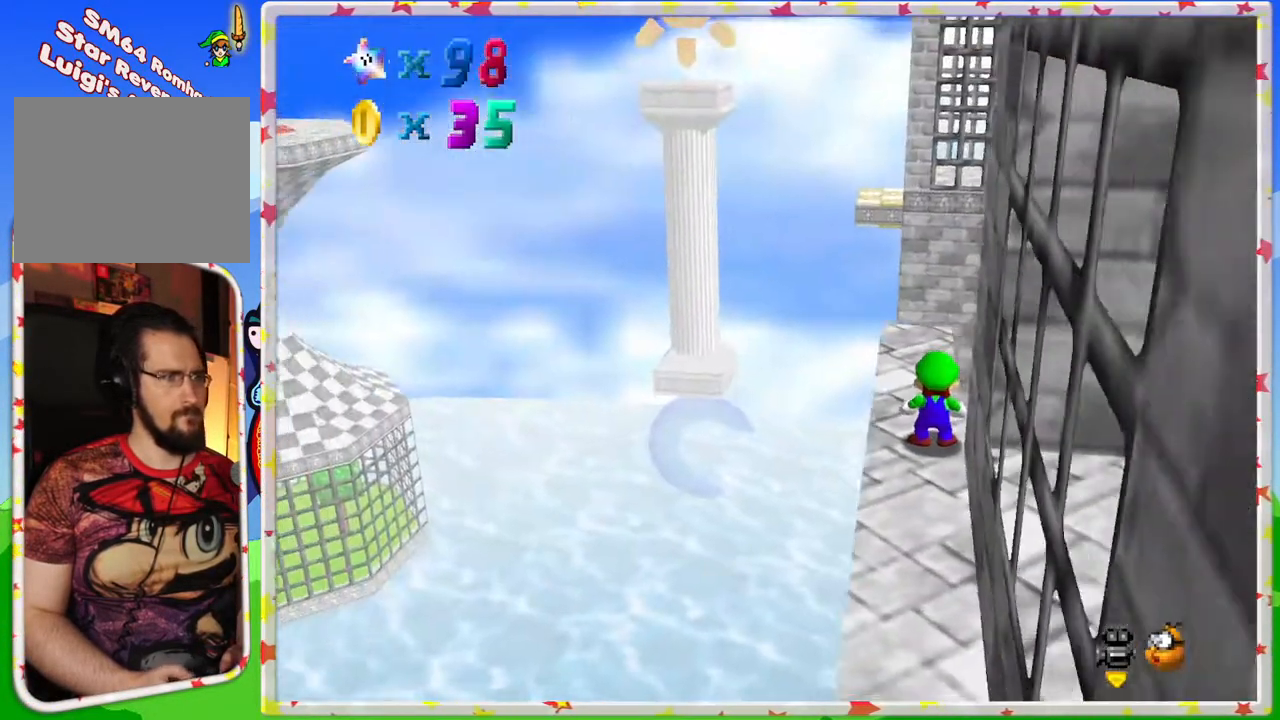
{"buttons": [], "left_stick": "up", "events": [[217, "left_stick", "up"]]}
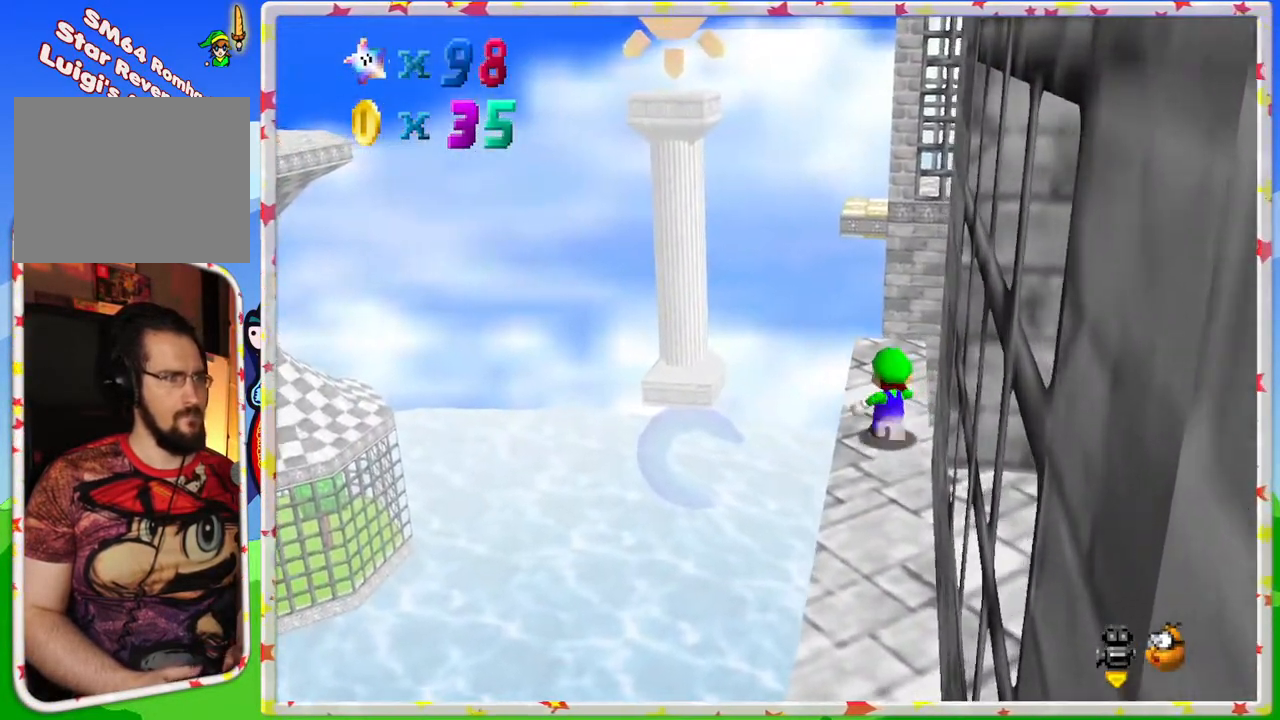
{"buttons": [], "left_stick": "up", "events": []}
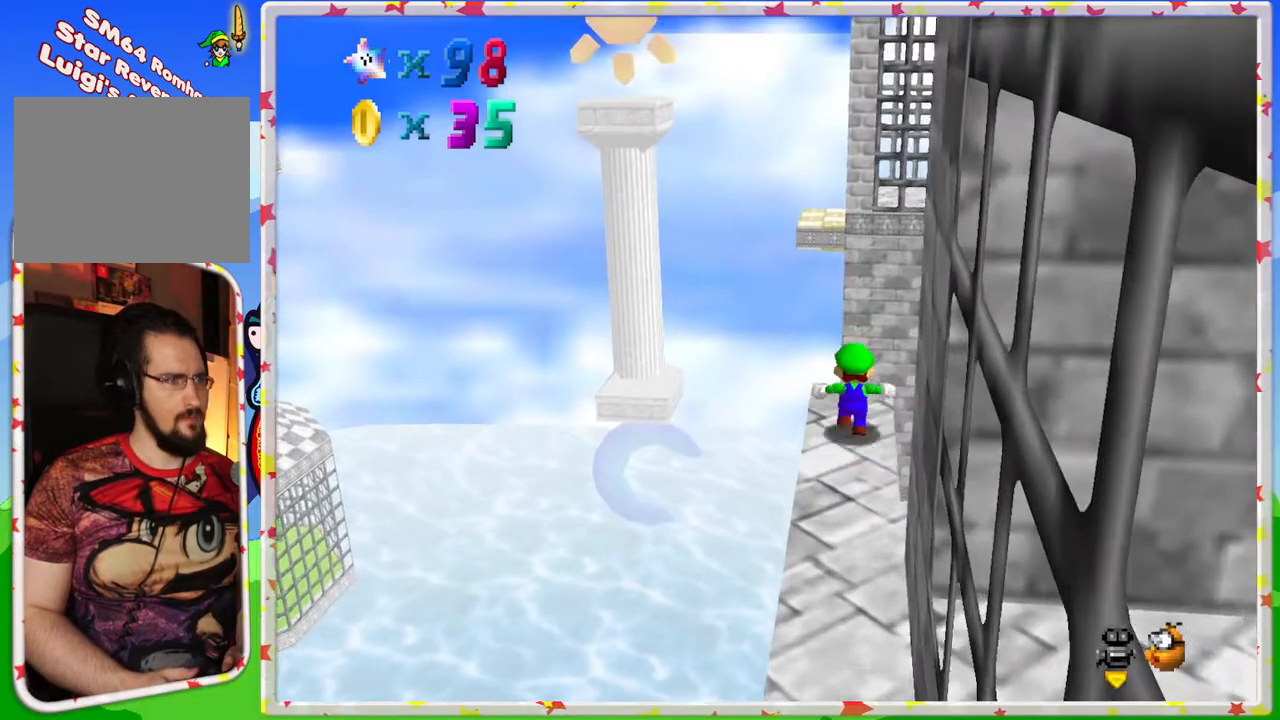
{"buttons": ["A", "Z"], "left_stick": "up-right", "events": [[133, "Z", "down"], [183, "A", "down"], [217, "left_stick", "up-right"]]}
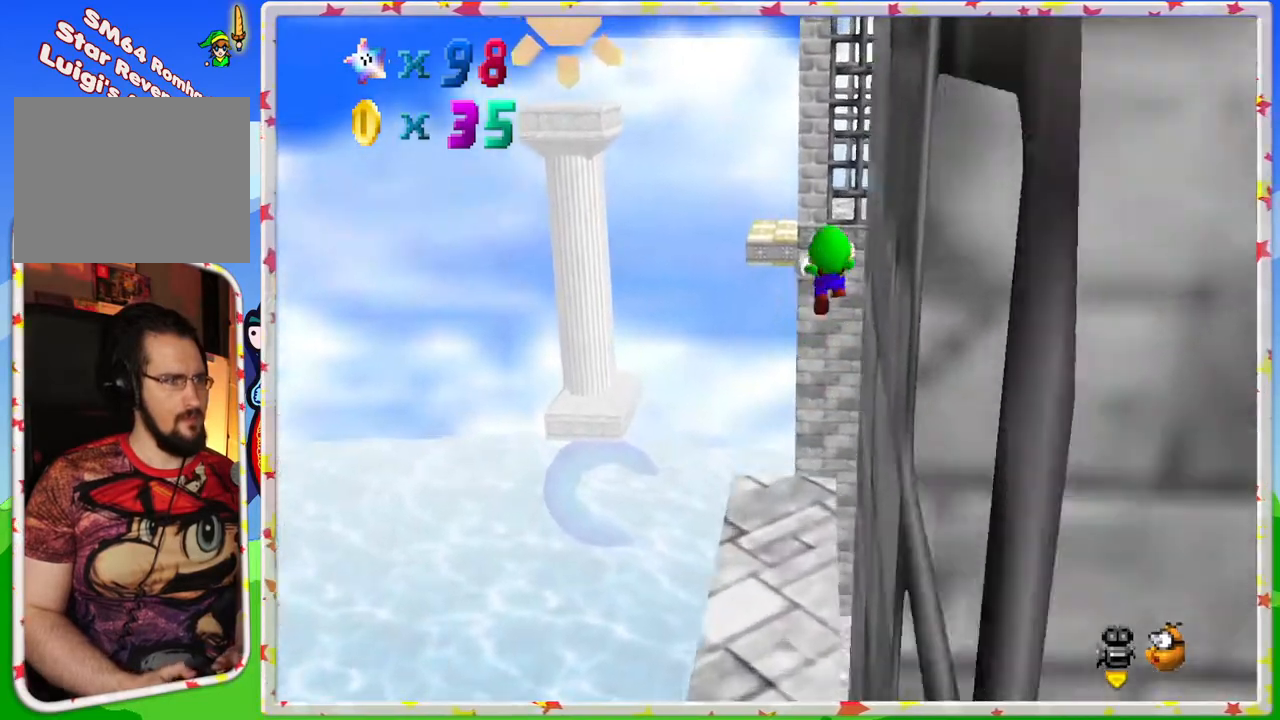
{"buttons": ["A", "Z"], "left_stick": "right", "events": [[83, "left_stick", "right"]]}
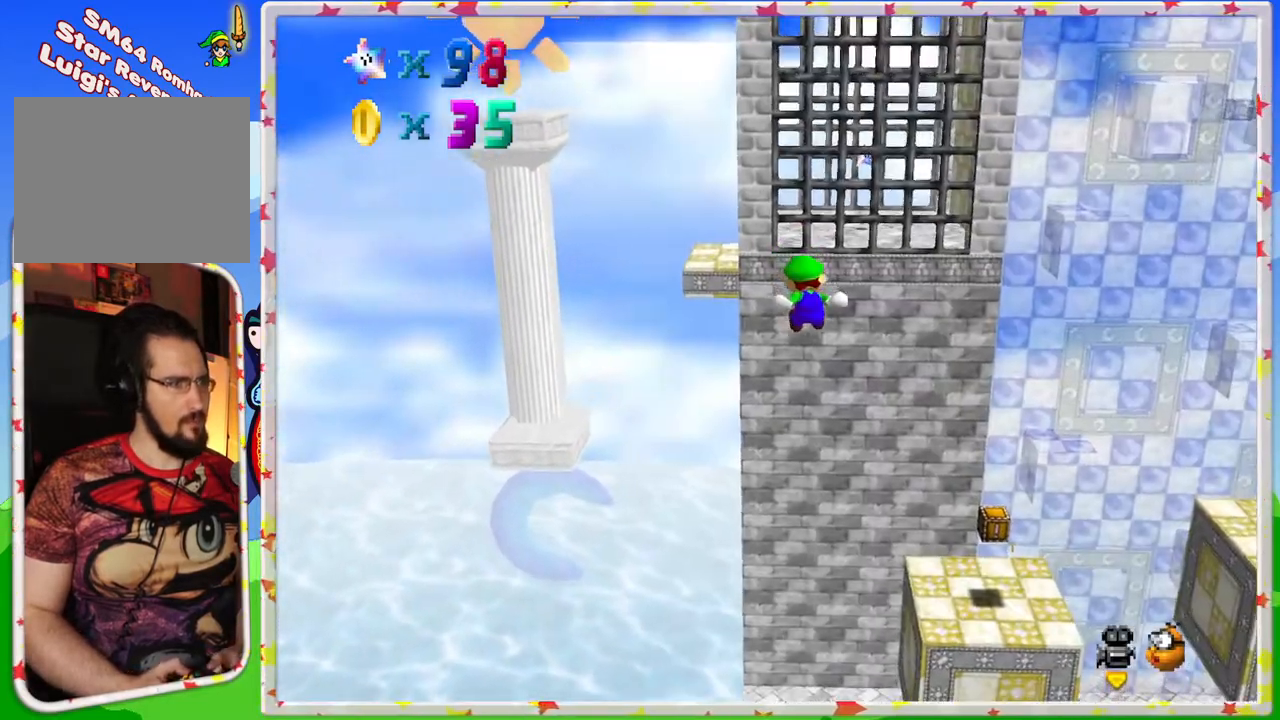
{"buttons": ["A", "Z"], "left_stick": "right", "events": []}
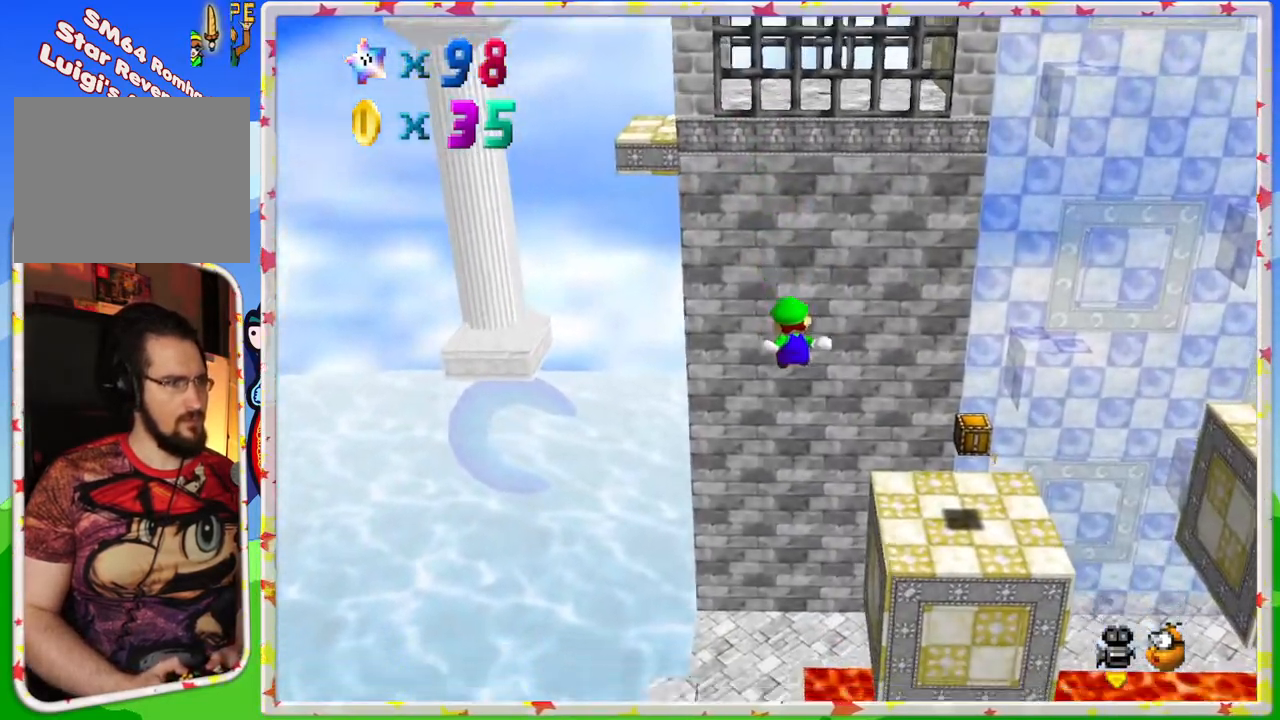
{"buttons": [], "left_stick": "up", "events": [[33, "left_stick", "up-right"], [133, "left_stick", "up"], [200, "Z", "up"], [383, "A", "up"]]}
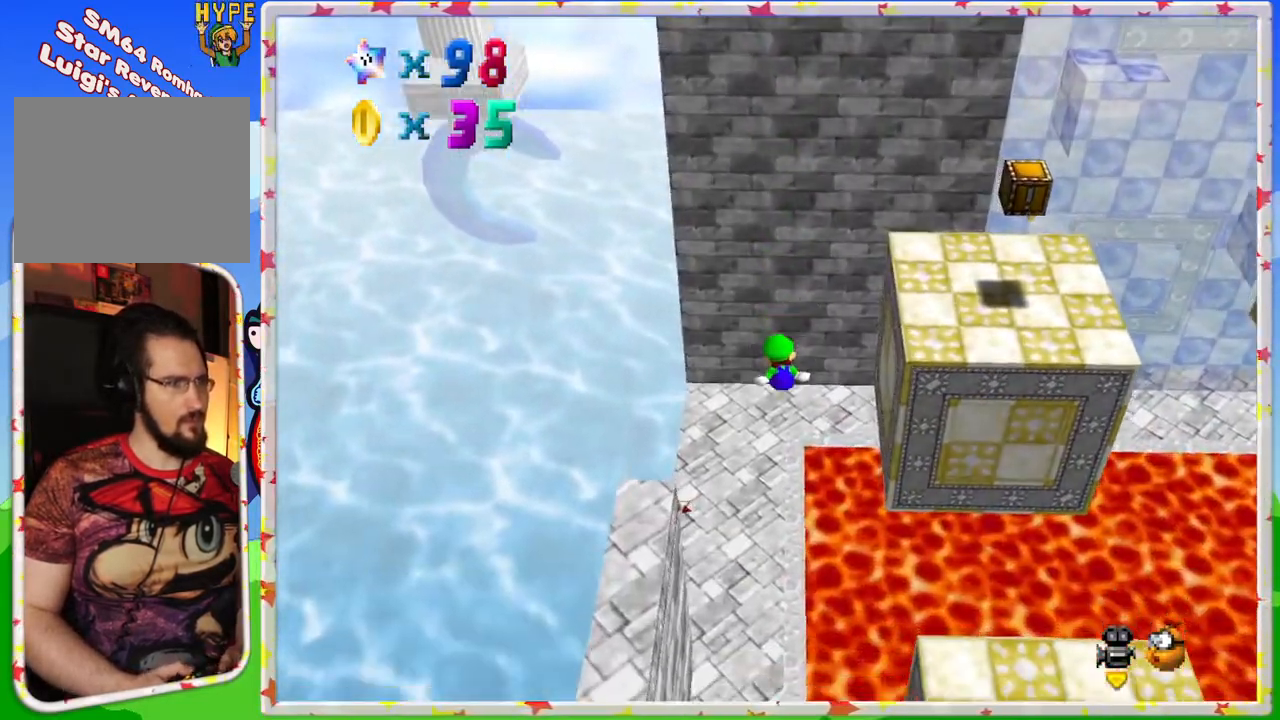
{"buttons": [], "left_stick": "center", "events": [[117, "left_stick", "up-left"], [367, "left_stick", "center"]]}
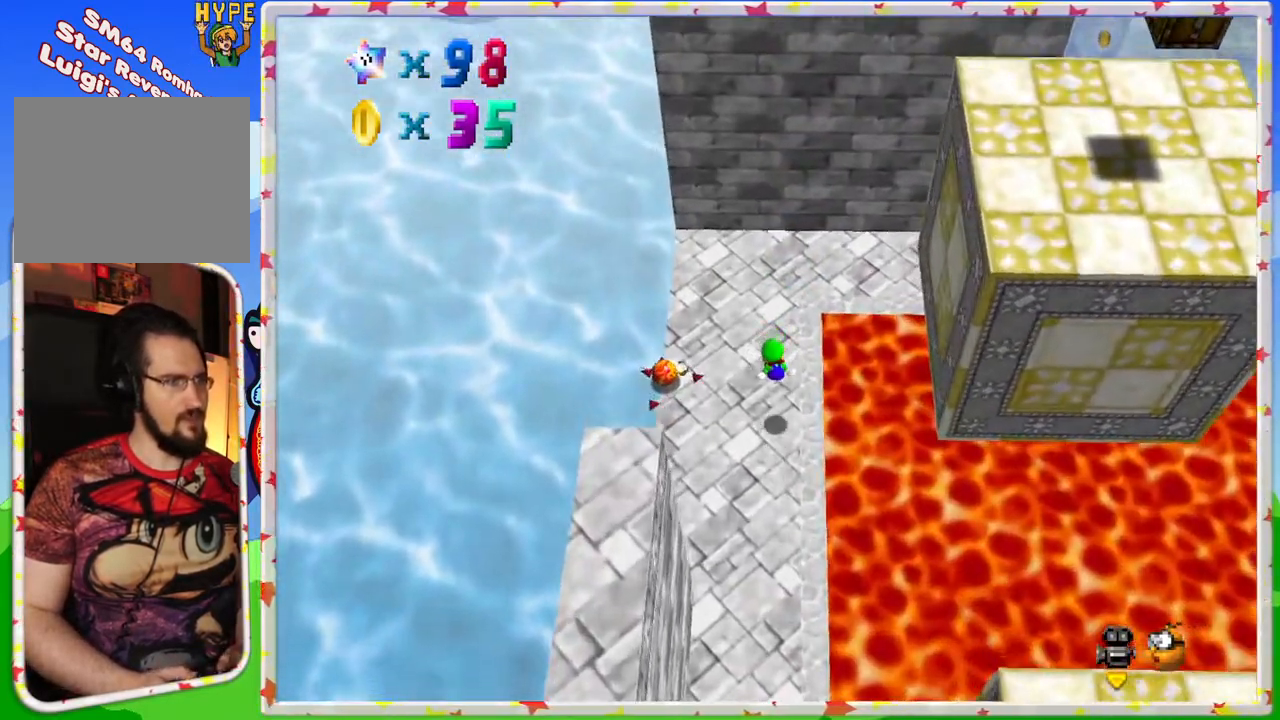
{"buttons": [], "left_stick": "center", "events": [[67, "C_LEFT", "down"], [200, "C_LEFT", "up"], [317, "C_LEFT", "down"], [417, "C_LEFT", "up"]]}
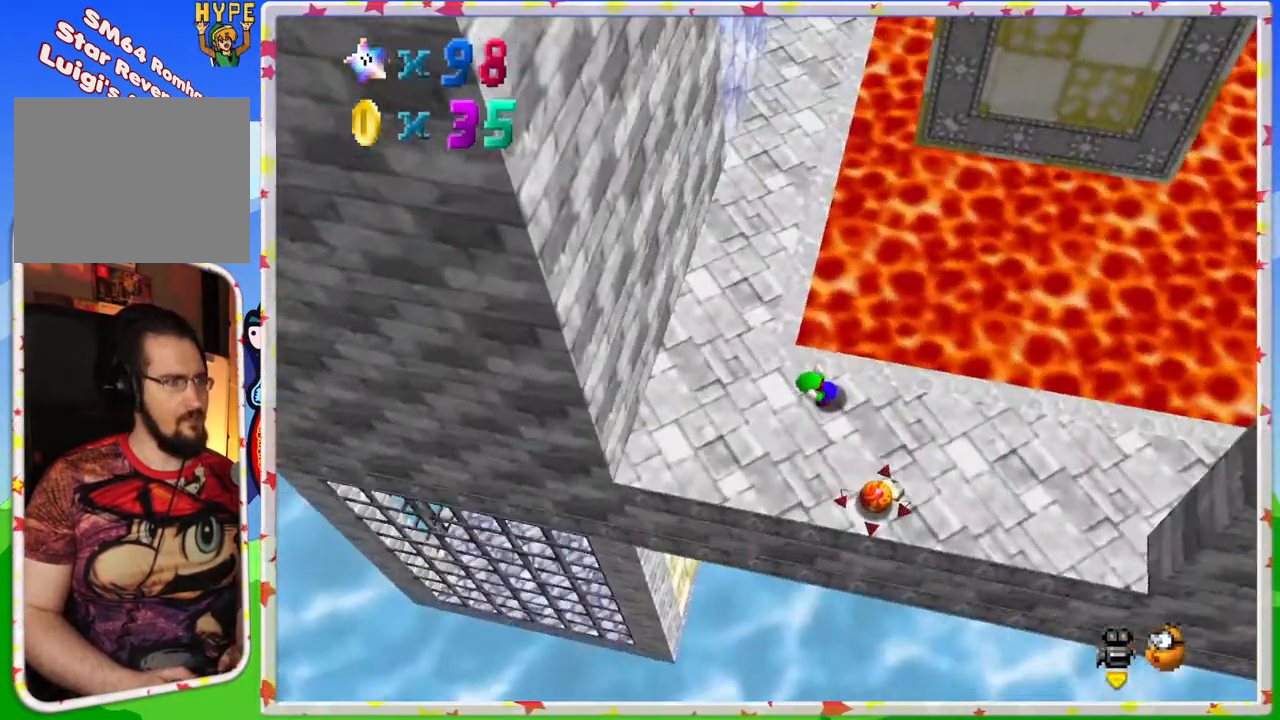
{"buttons": [], "left_stick": "center", "events": [[33, "left_stick", "up-left"], [150, "left_stick", "center"]]}
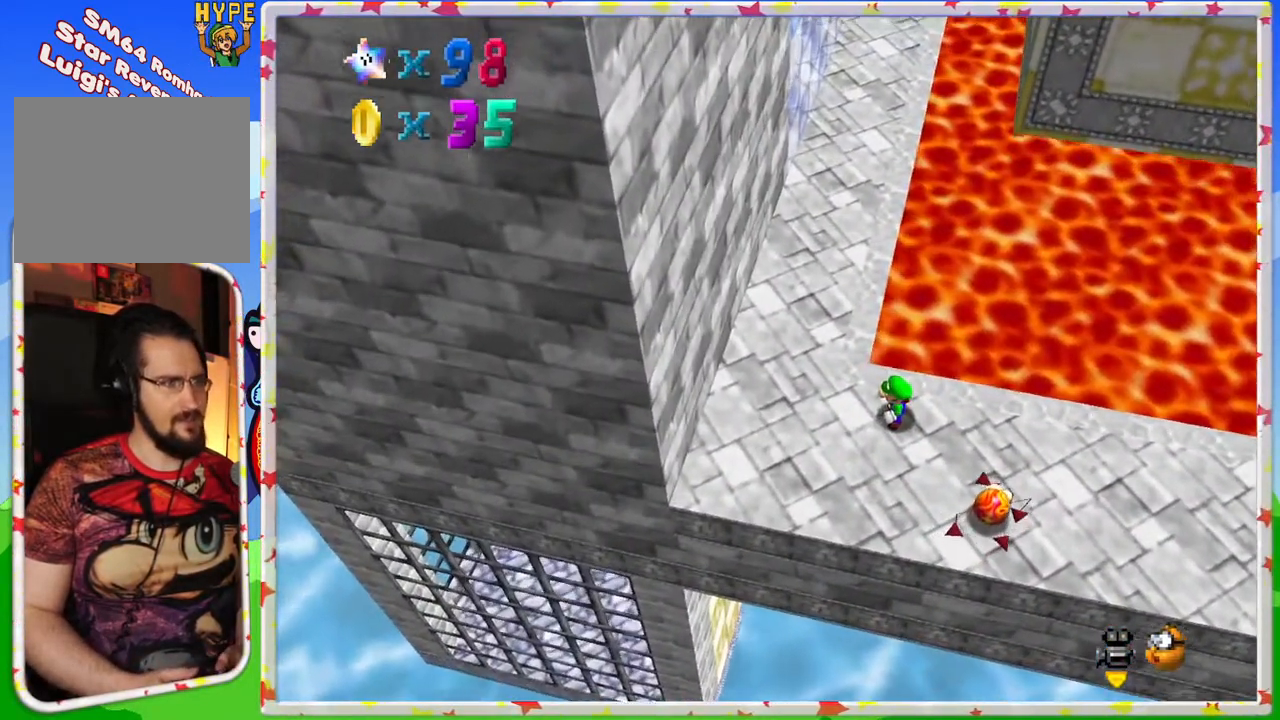
{"buttons": ["A"], "left_stick": "down-right", "events": [[100, "left_stick", "down-right"], [383, "A", "down"]]}